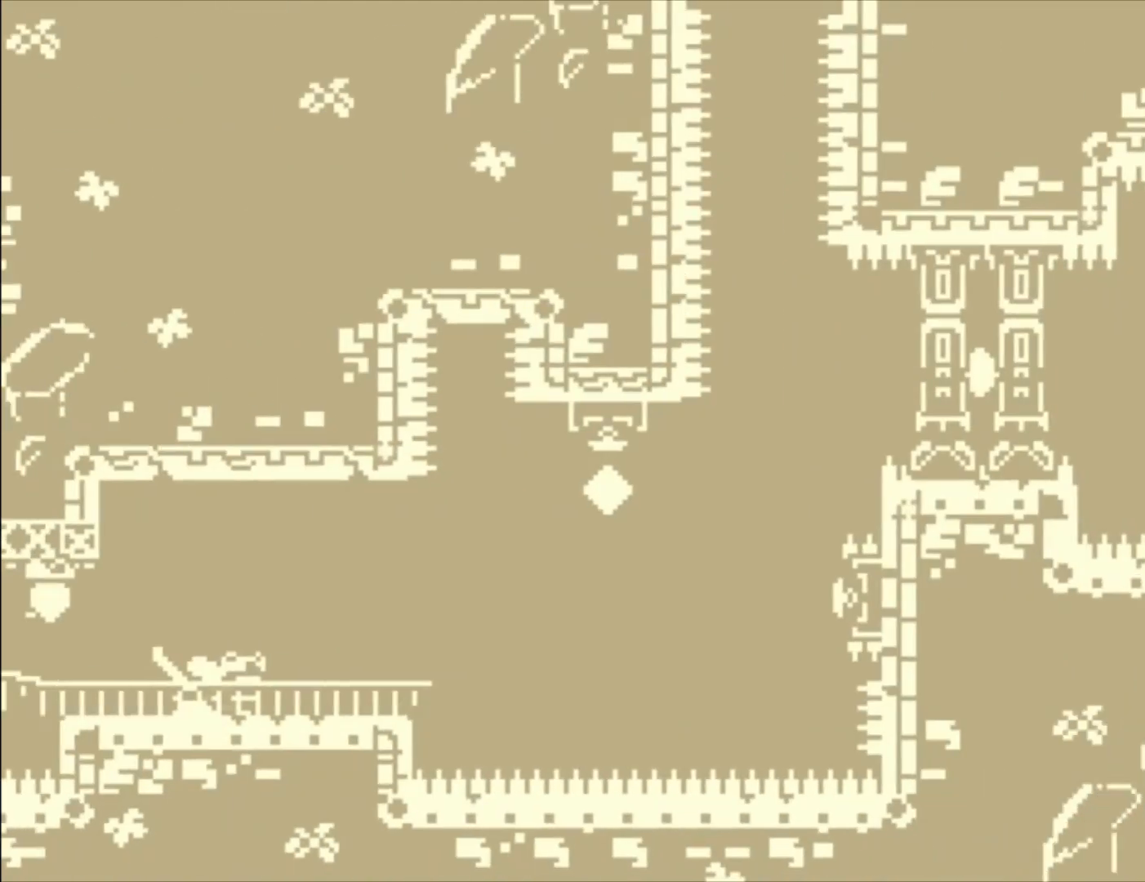
Gameplay with a controller (Xbox layout); each line is a JSON object with the inputs held at the frame after it. "events" lists button and stick changes between this image and that frame as [ms after this image, input, new state], when the widget could be followed in between. Not read: right_stick.
{"buttons": [], "left_stick": "right", "events": [[67, "left_stick", "center"], [300, "left_stick", "right"]]}
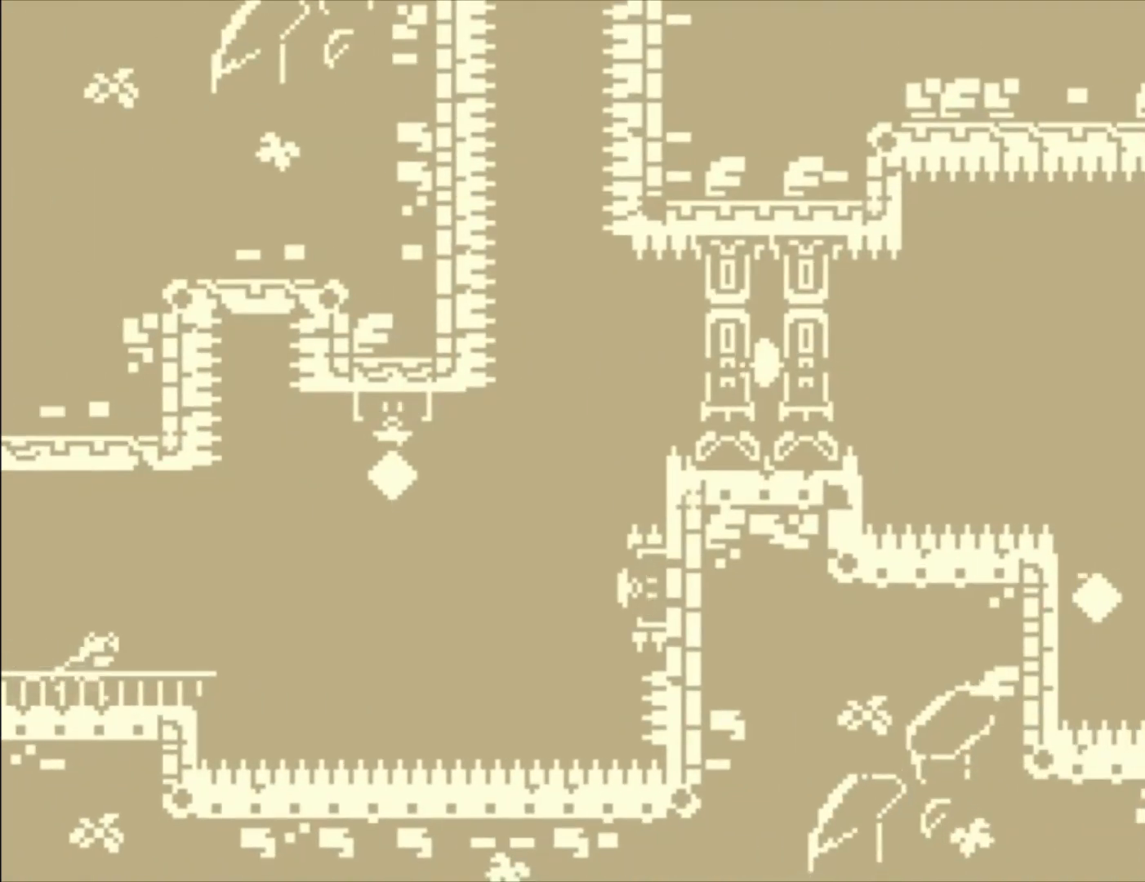
{"buttons": ["A"], "left_stick": "right", "events": [[300, "A", "down"]]}
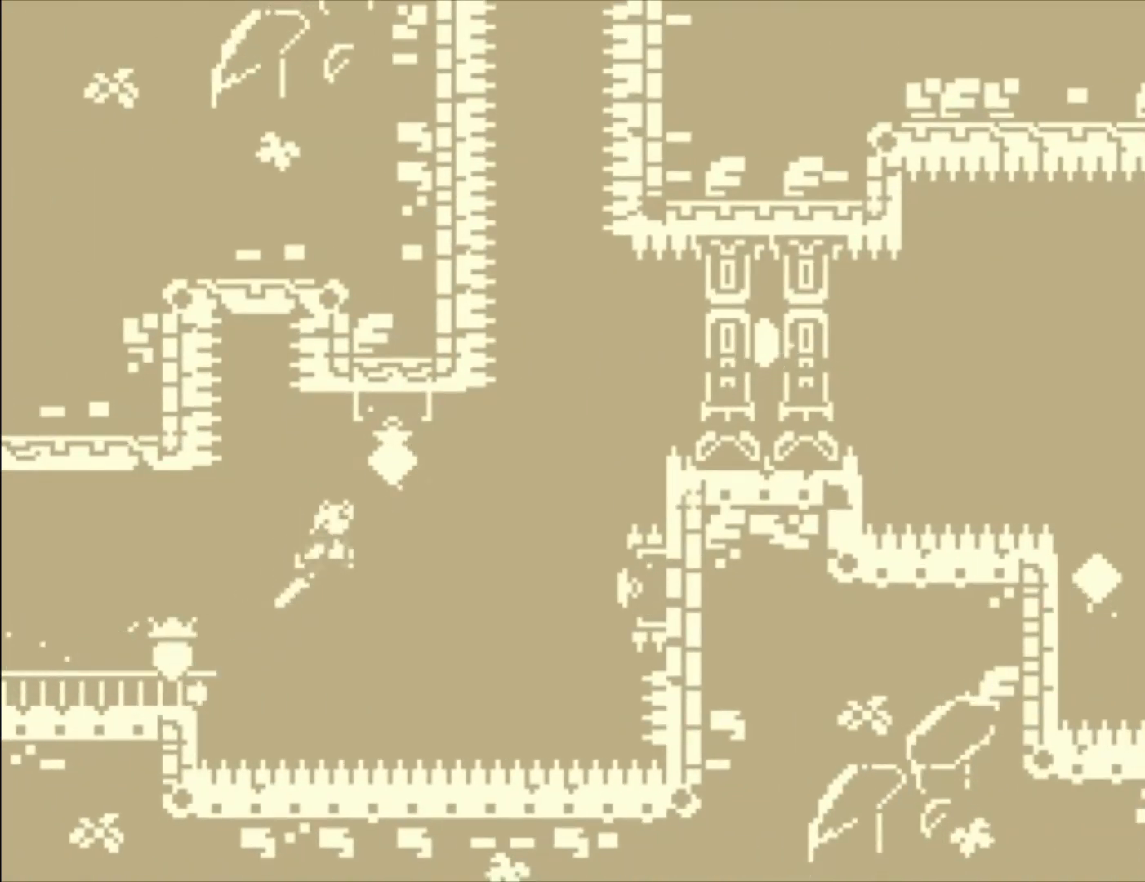
{"buttons": [], "left_stick": "center", "events": [[100, "A", "up"], [167, "left_stick", "up"], [233, "X", "down"], [400, "X", "up"], [433, "left_stick", "center"]]}
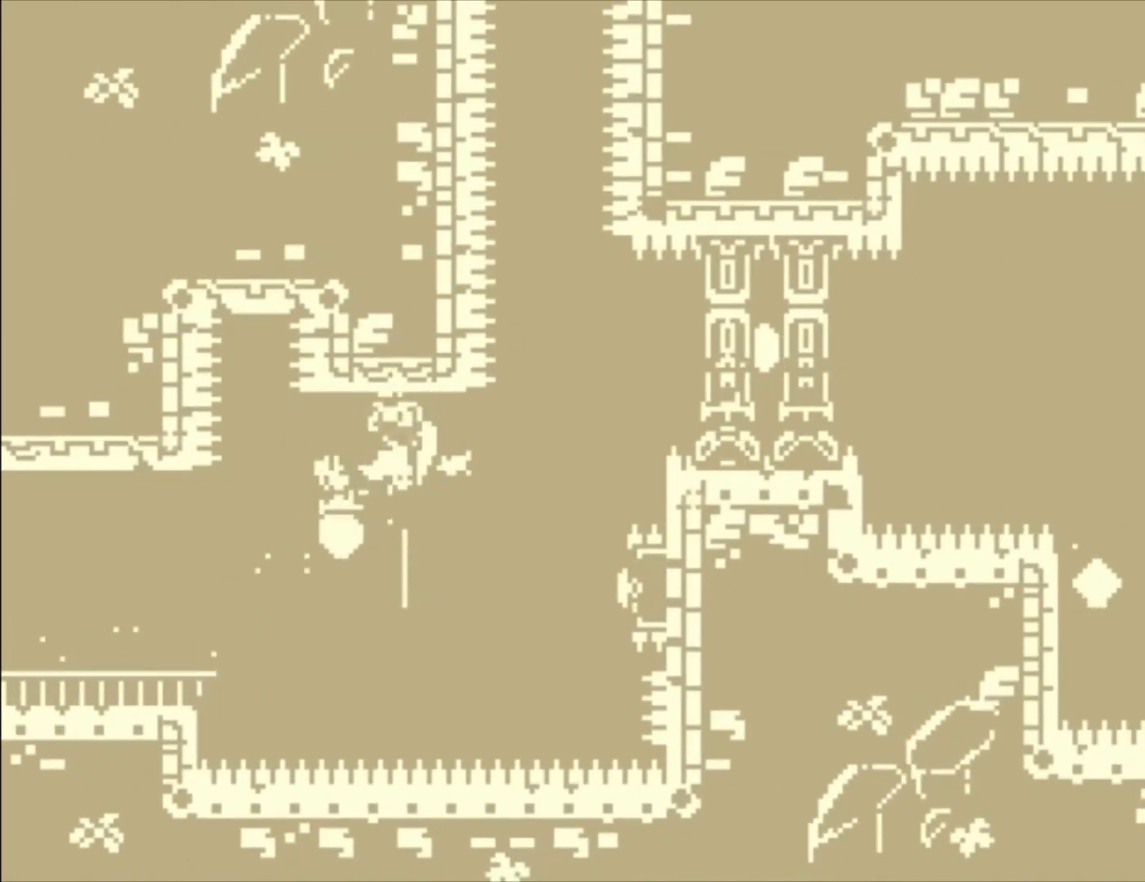
{"buttons": ["X", "L1"], "left_stick": "right", "events": [[167, "left_stick", "right"], [300, "X", "down"], [367, "L1", "down"]]}
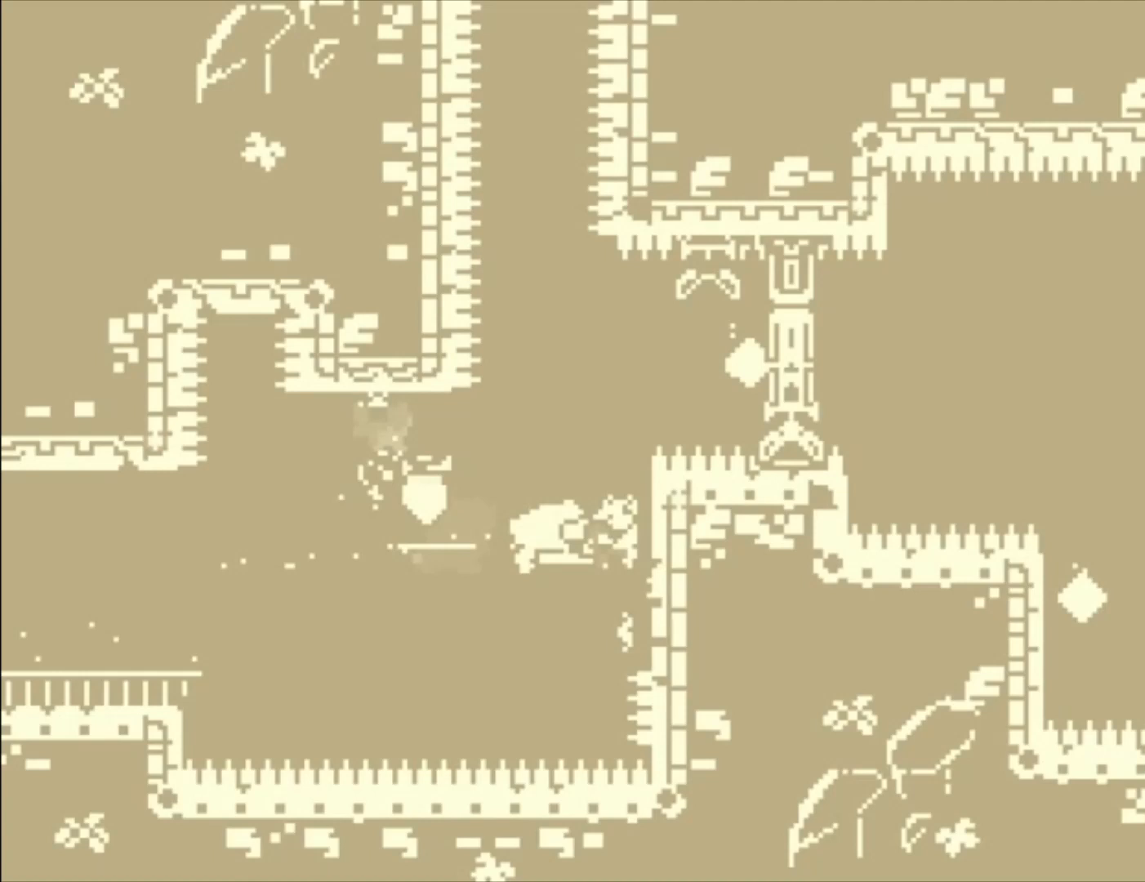
{"buttons": ["L1"], "left_stick": "up", "events": [[33, "X", "up"], [233, "left_stick", "up-right"], [333, "left_stick", "up"]]}
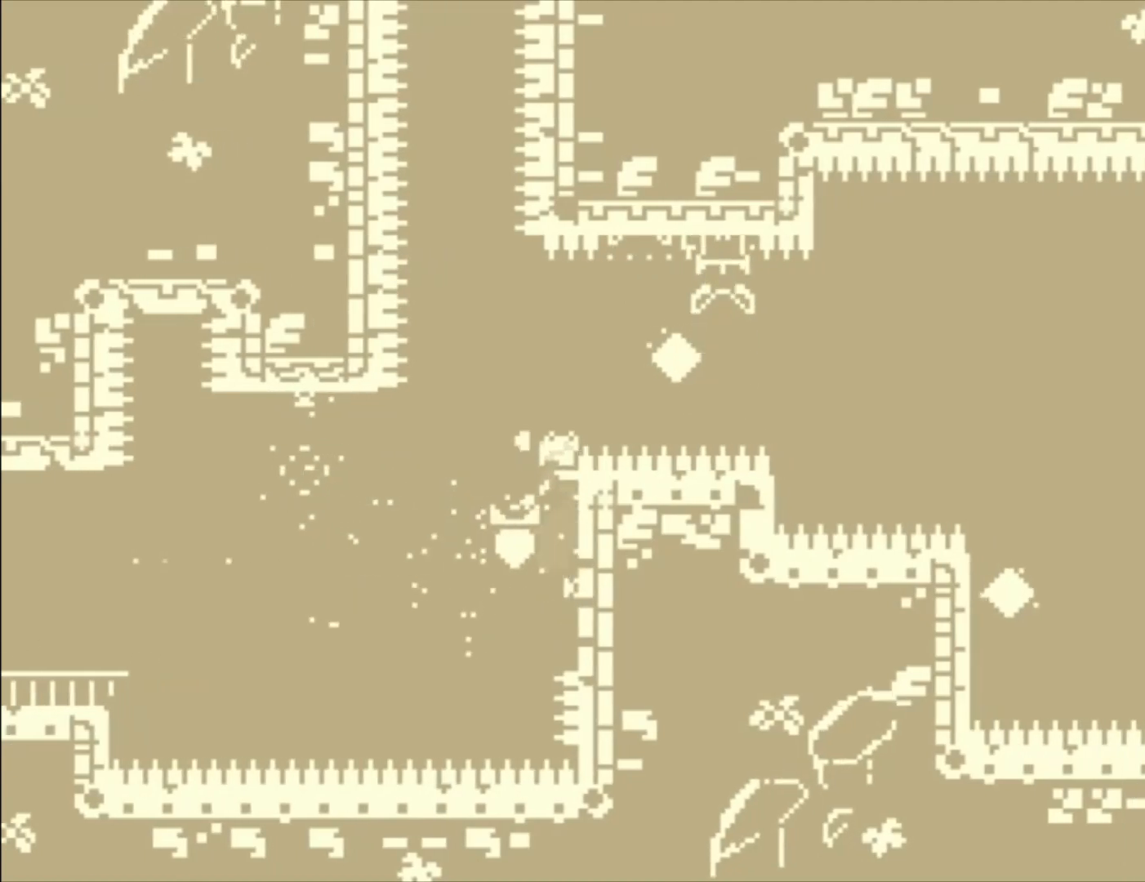
{"buttons": ["A", "L1"], "left_stick": "right", "events": [[200, "left_stick", "right"], [267, "A", "down"]]}
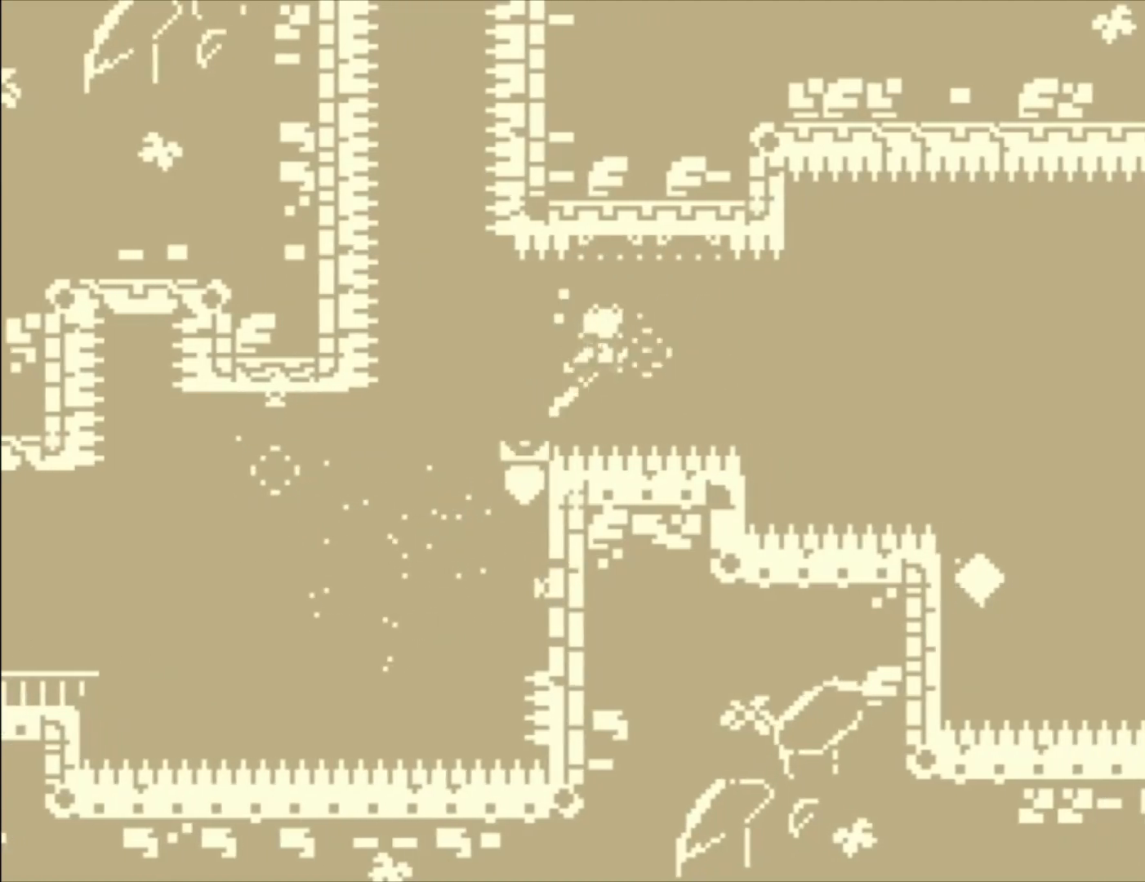
{"buttons": [], "left_stick": "right", "events": [[67, "A", "up"], [100, "L1", "up"], [167, "X", "down"], [433, "X", "up"]]}
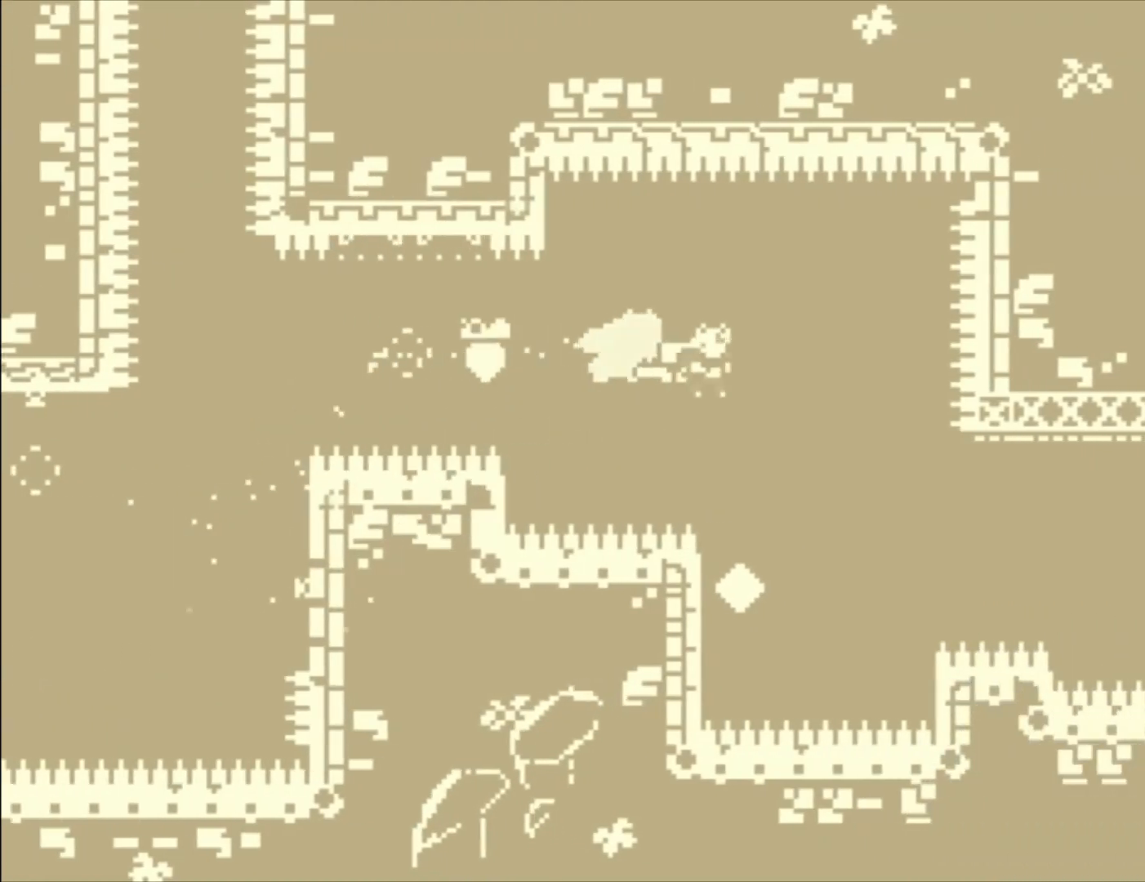
{"buttons": ["L1"], "left_stick": "left", "events": [[33, "left_stick", "center"], [233, "left_stick", "left"], [267, "L1", "down"]]}
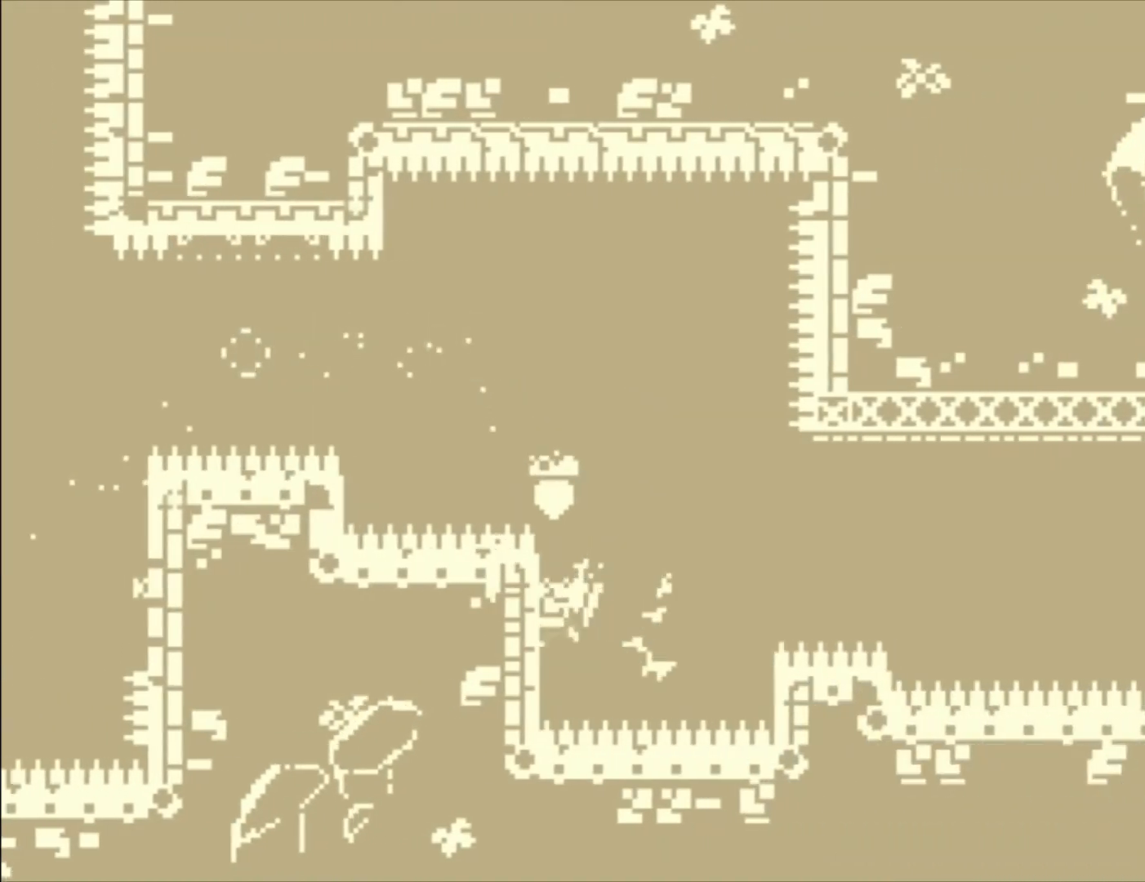
{"buttons": ["A", "L1"], "left_stick": "right", "events": [[100, "left_stick", "center"], [200, "left_stick", "right"], [233, "A", "down"]]}
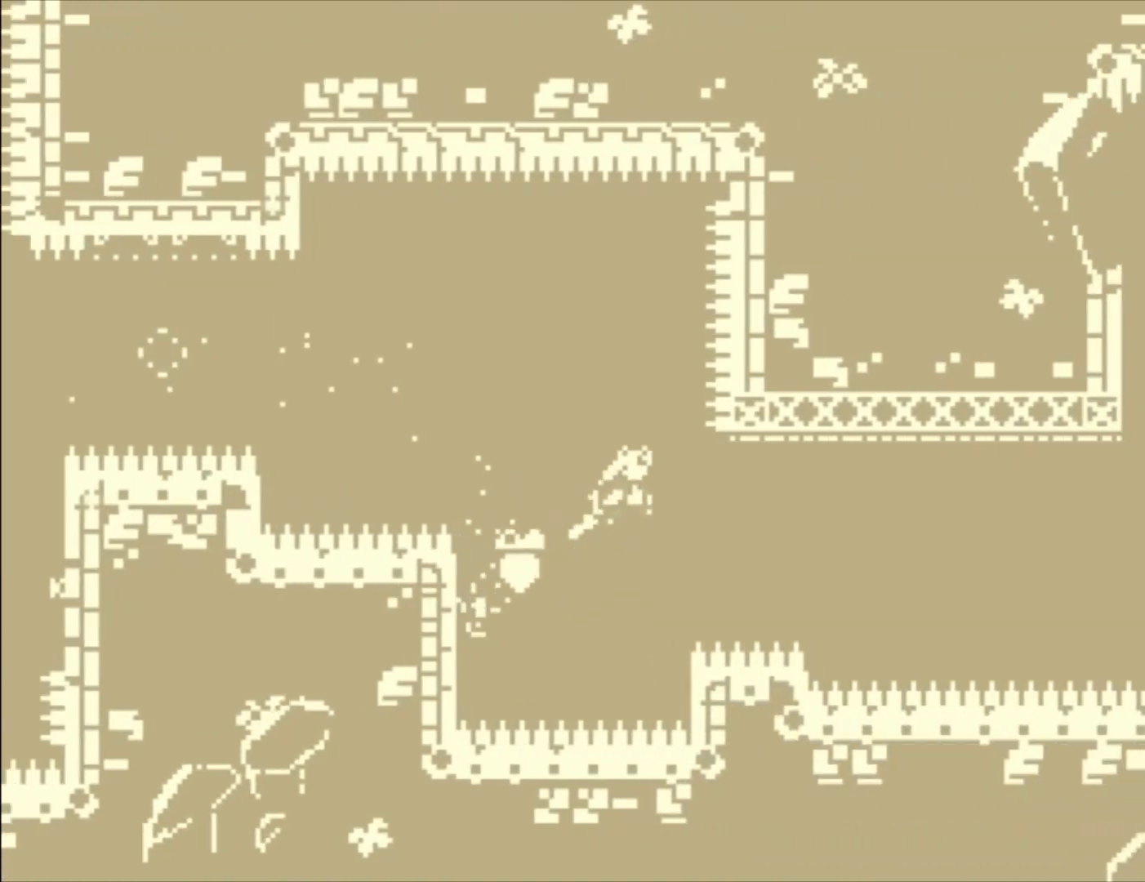
{"buttons": ["L1"], "left_stick": "up-right", "events": [[100, "A", "up"], [200, "left_stick", "up-right"], [233, "X", "down"], [400, "X", "up"]]}
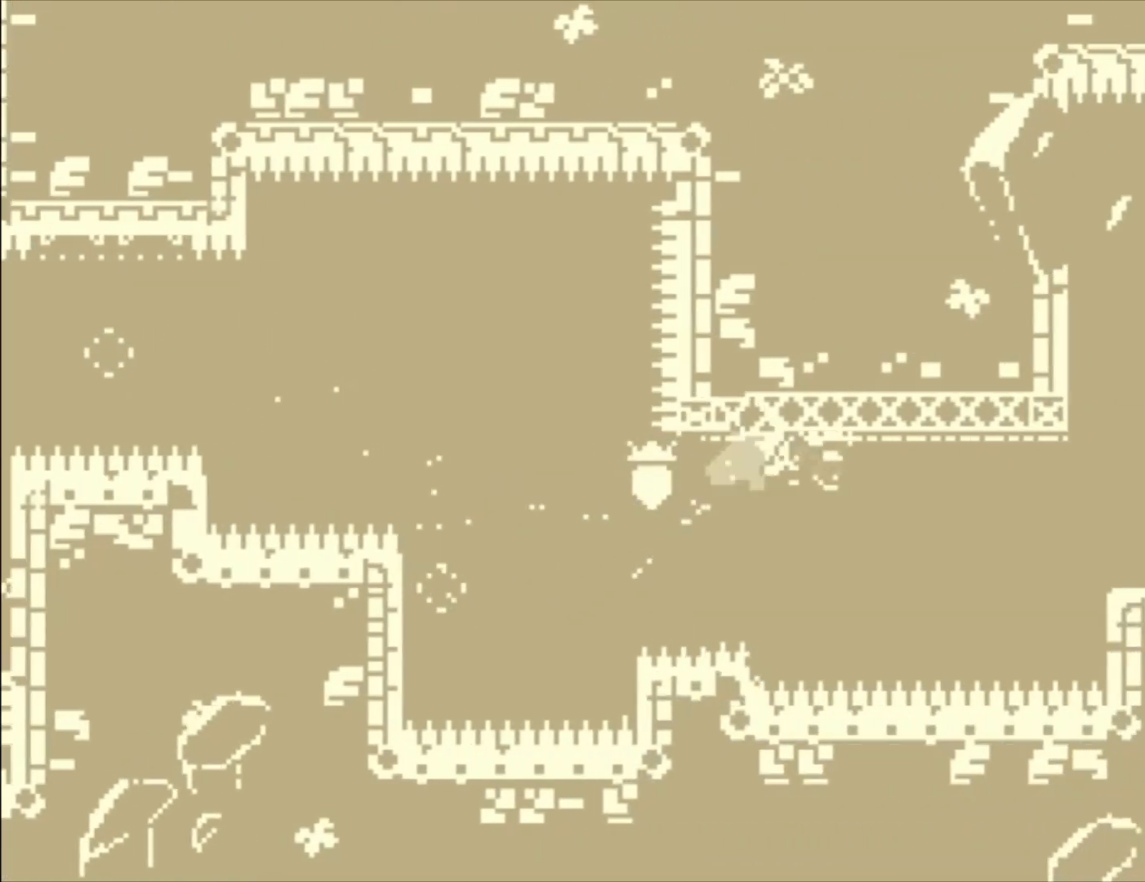
{"buttons": ["L1"], "left_stick": "up-right", "events": []}
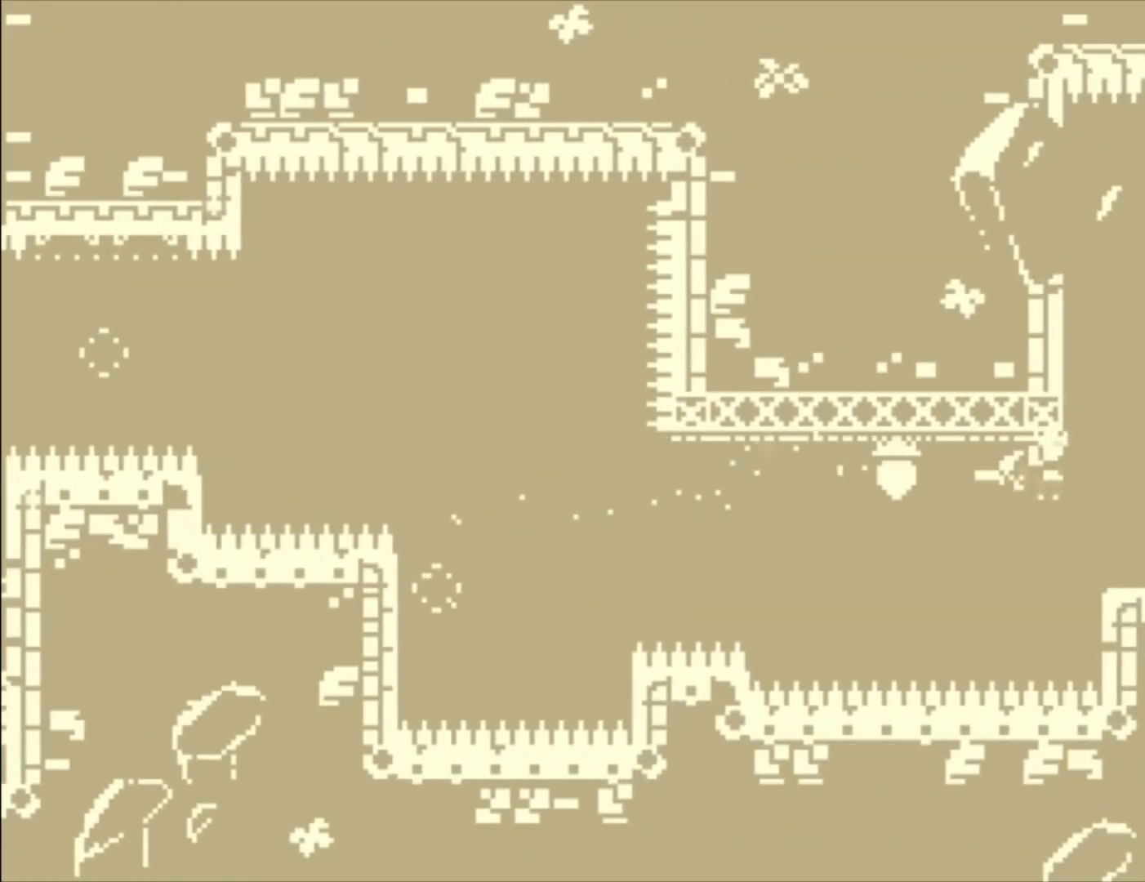
{"buttons": ["A"], "left_stick": "center", "events": [[233, "L1", "up"], [267, "left_stick", "center"], [433, "A", "down"]]}
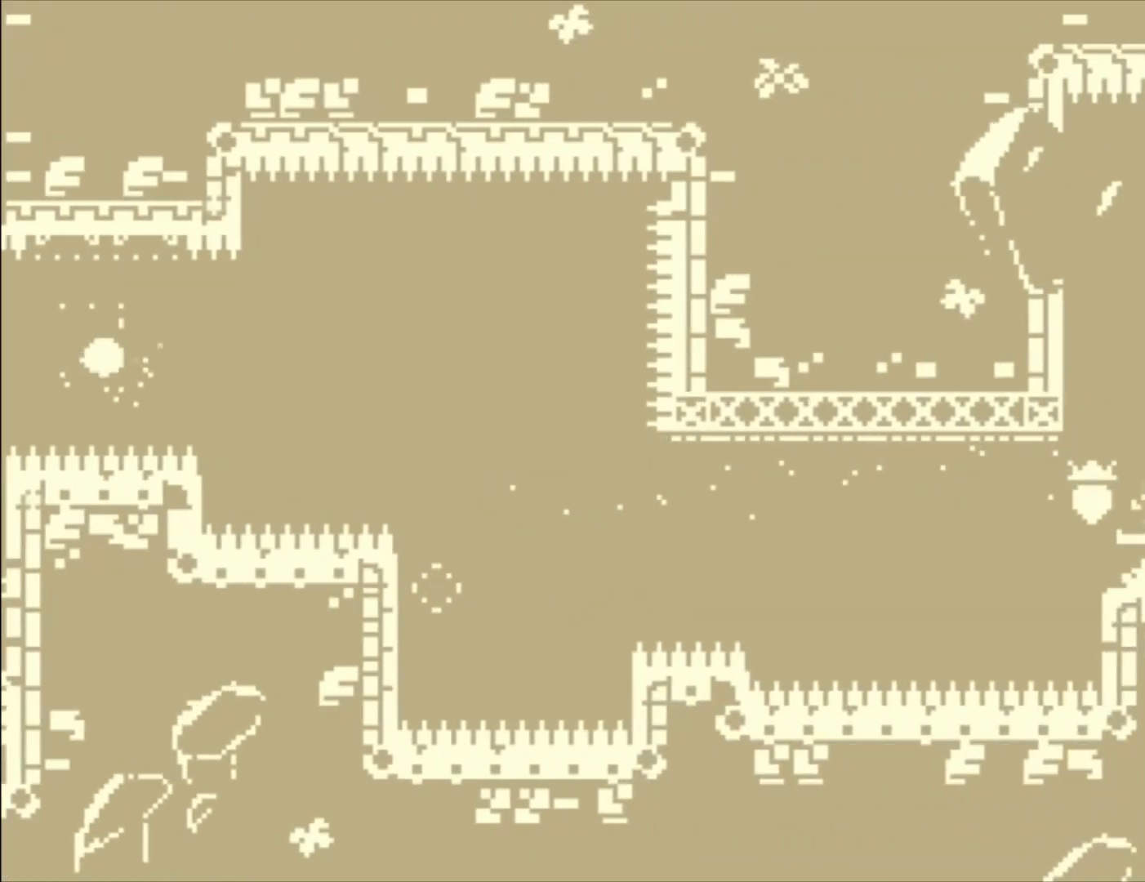
{"buttons": ["L1"], "left_stick": "up-right", "events": [[167, "A", "up"], [233, "left_stick", "up-right"], [267, "L1", "down"], [267, "X", "down"], [433, "X", "up"]]}
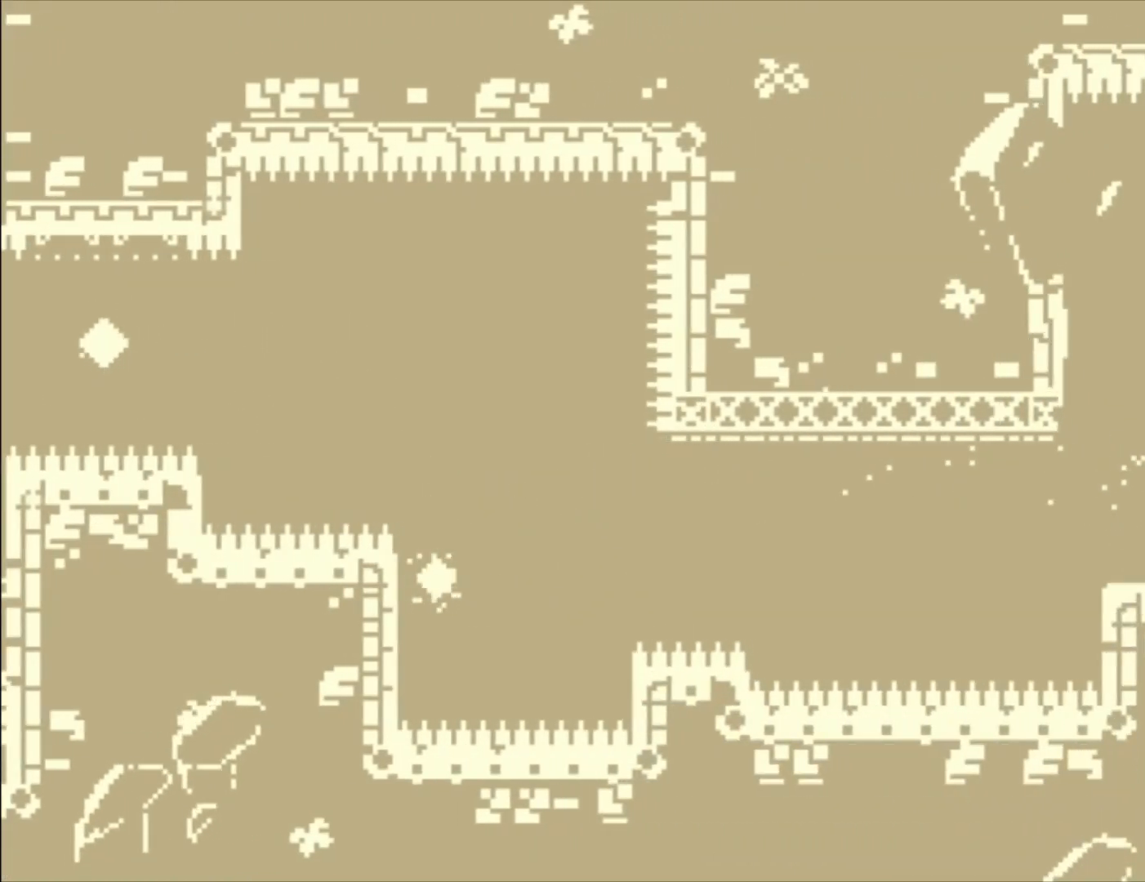
{"buttons": ["L1"], "left_stick": "right", "events": [[200, "left_stick", "right"]]}
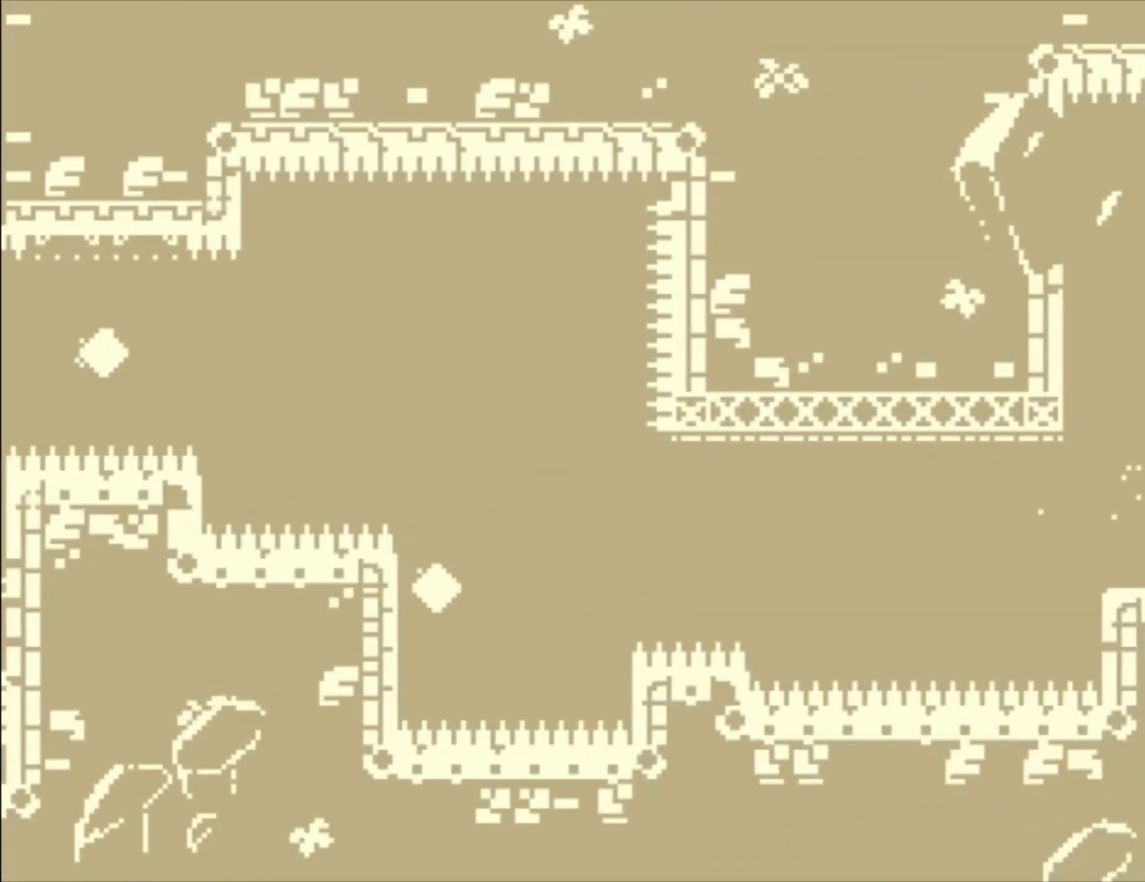
{"buttons": [], "left_stick": "center", "events": [[233, "L1", "up"], [300, "left_stick", "center"]]}
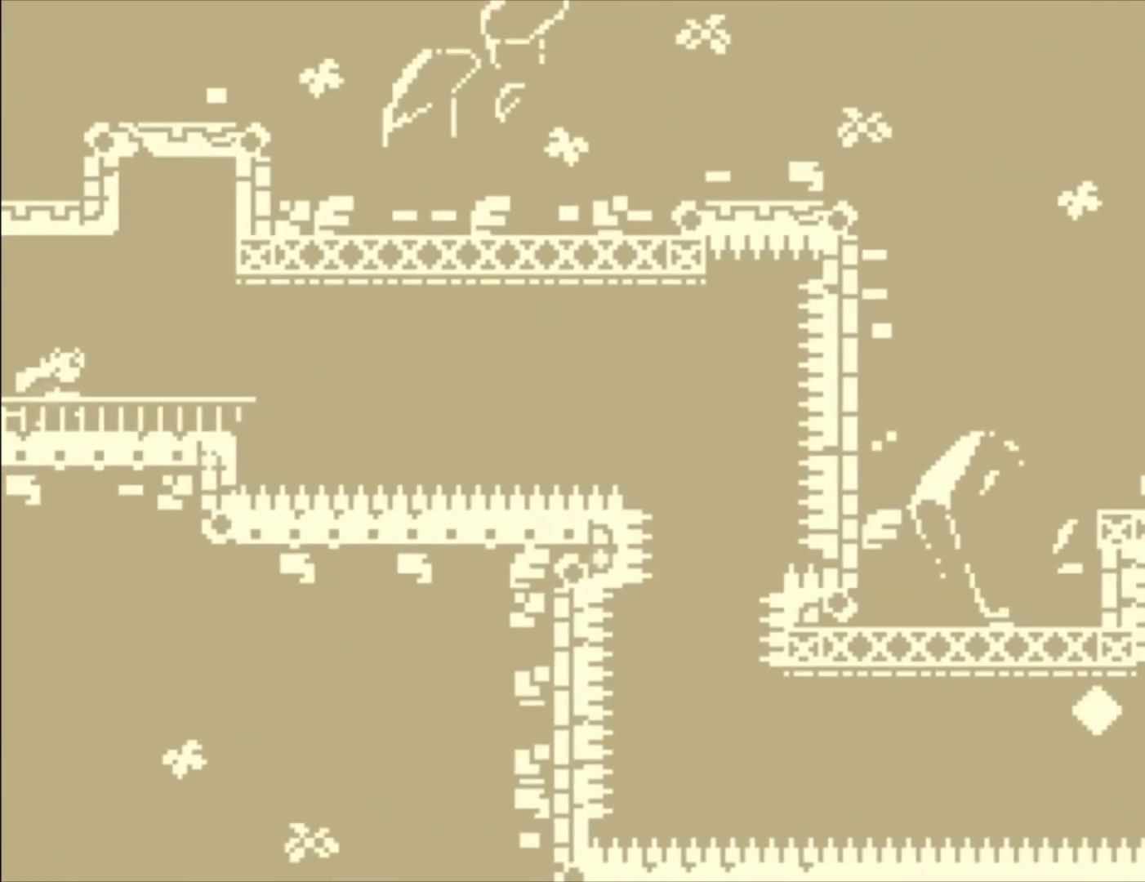
{"buttons": ["L1"], "left_stick": "right", "events": [[133, "left_stick", "right"], [500, "L1", "down"]]}
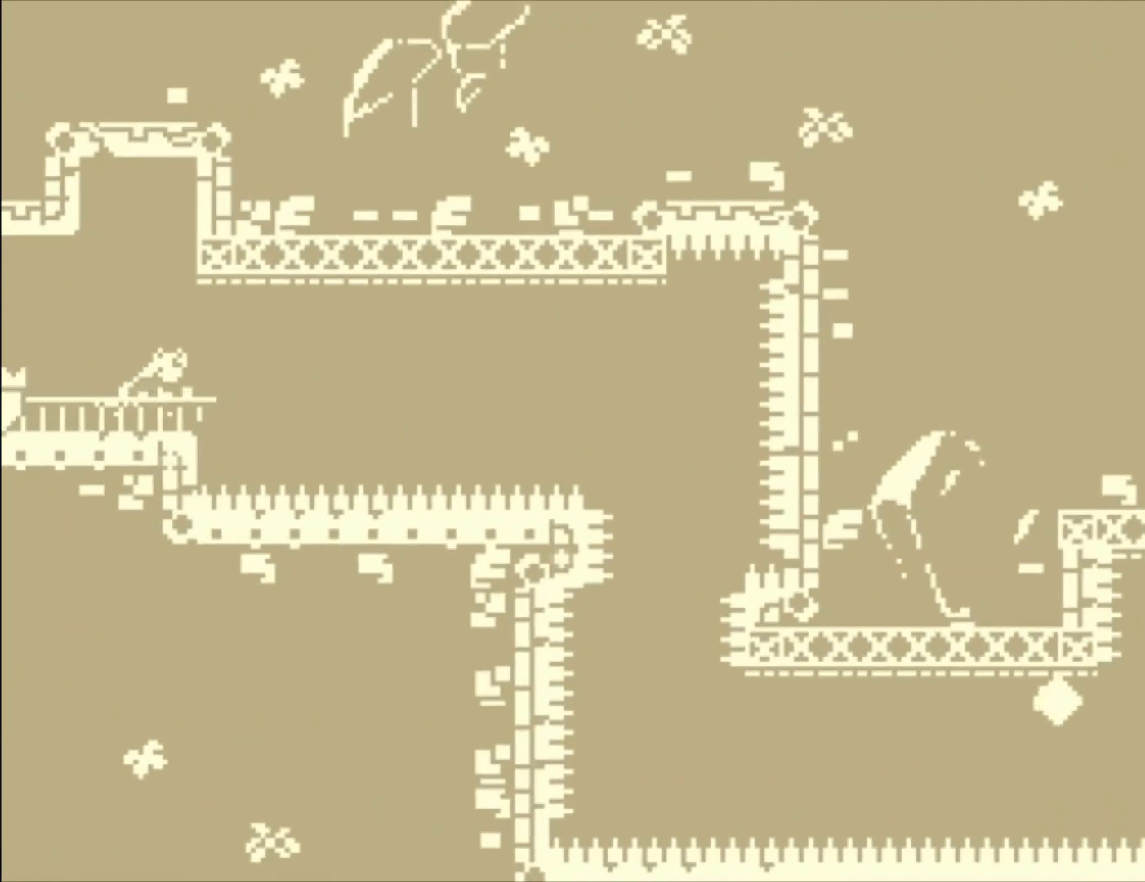
{"buttons": ["L1"], "left_stick": "right", "events": [[67, "A", "down"], [467, "A", "up"]]}
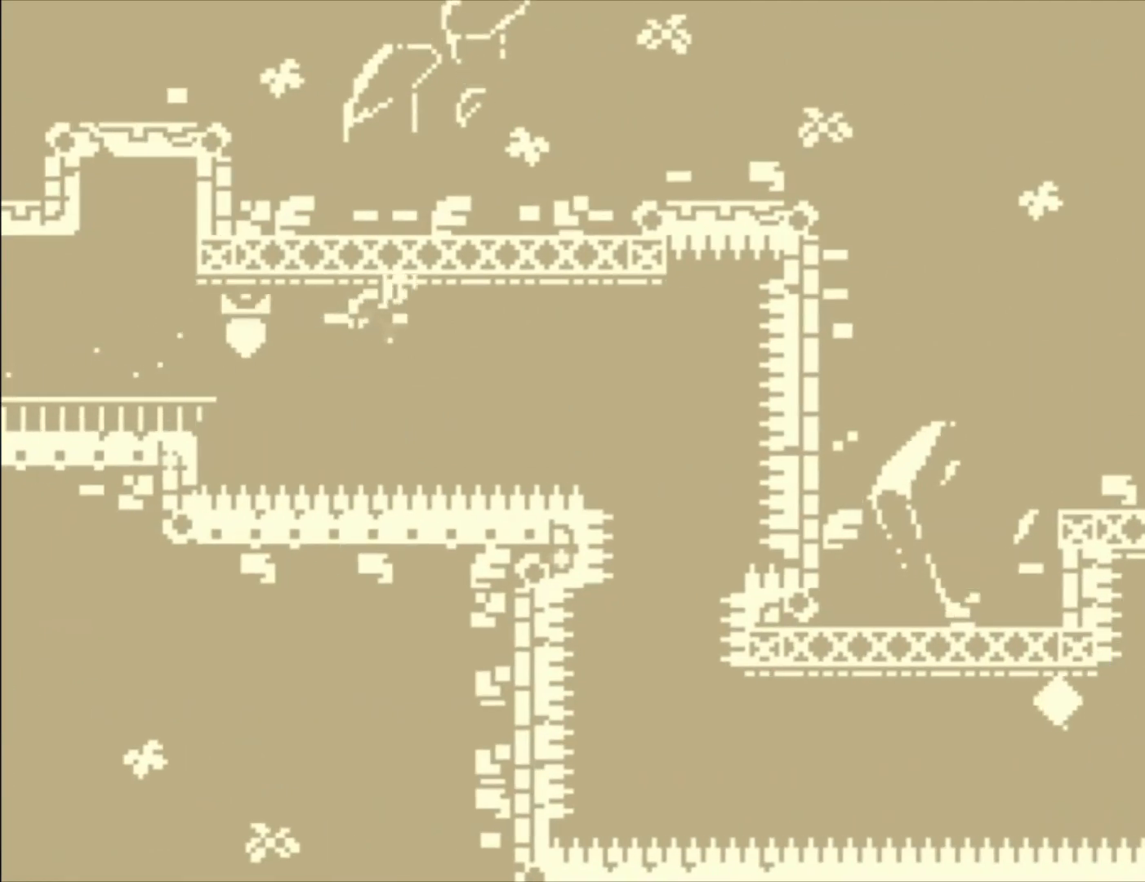
{"buttons": ["L1"], "left_stick": "right", "events": []}
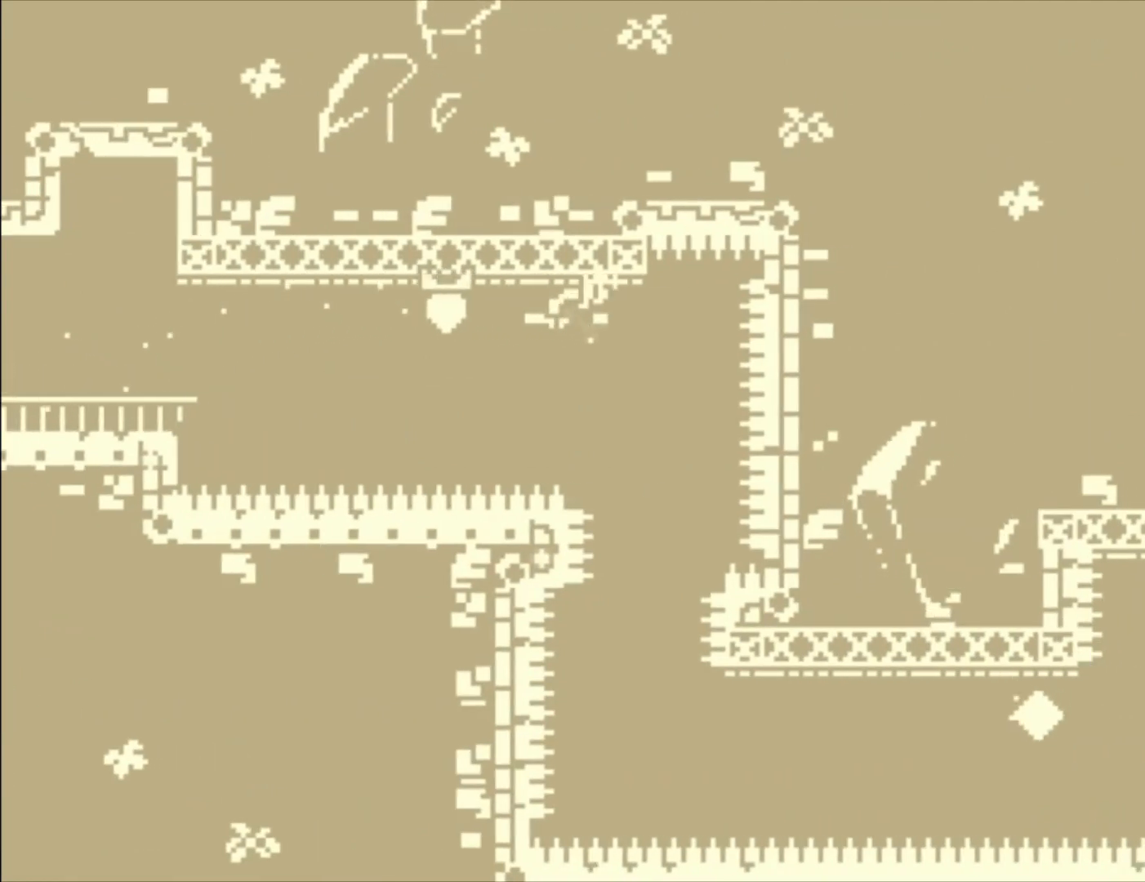
{"buttons": [], "left_stick": "right", "events": [[67, "L1", "up"], [67, "left_stick", "center"], [500, "left_stick", "right"]]}
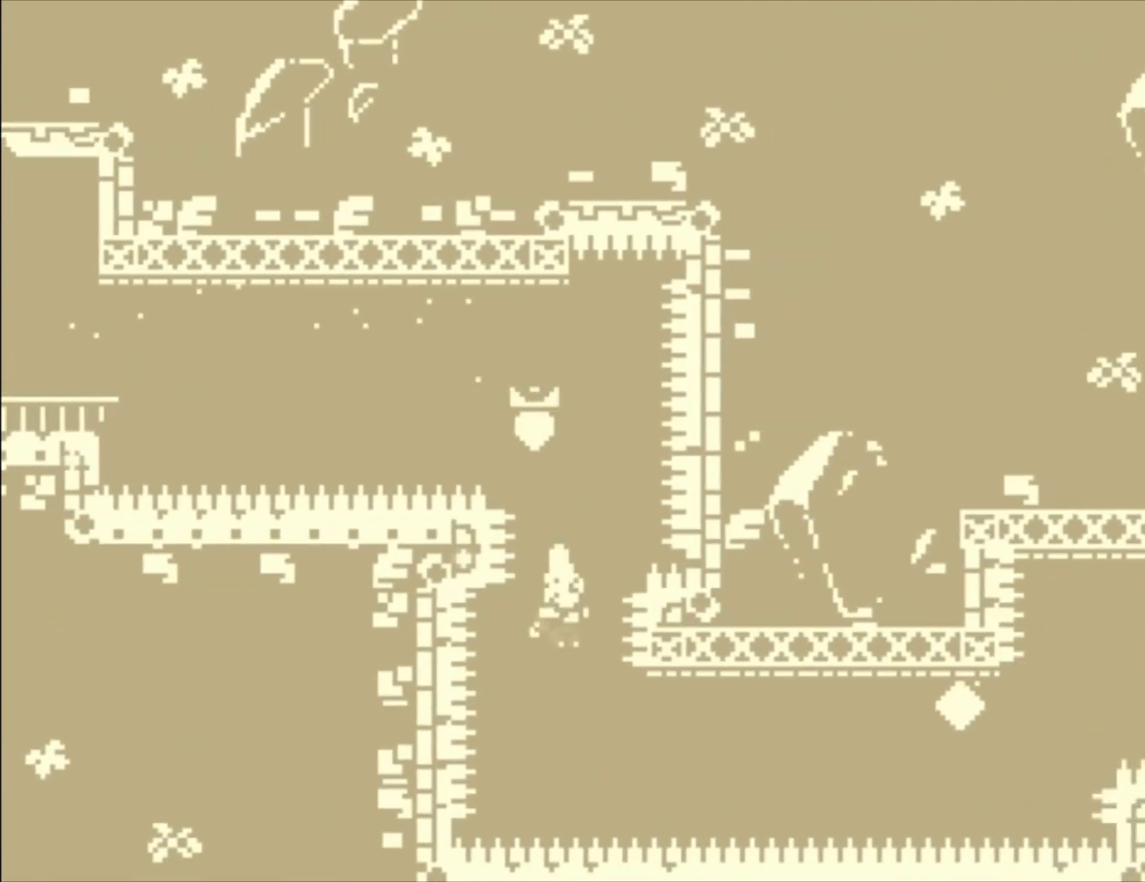
{"buttons": ["X", "L1"], "left_stick": "up-right", "events": [[267, "left_stick", "up-right"], [300, "L1", "down"], [300, "X", "down"]]}
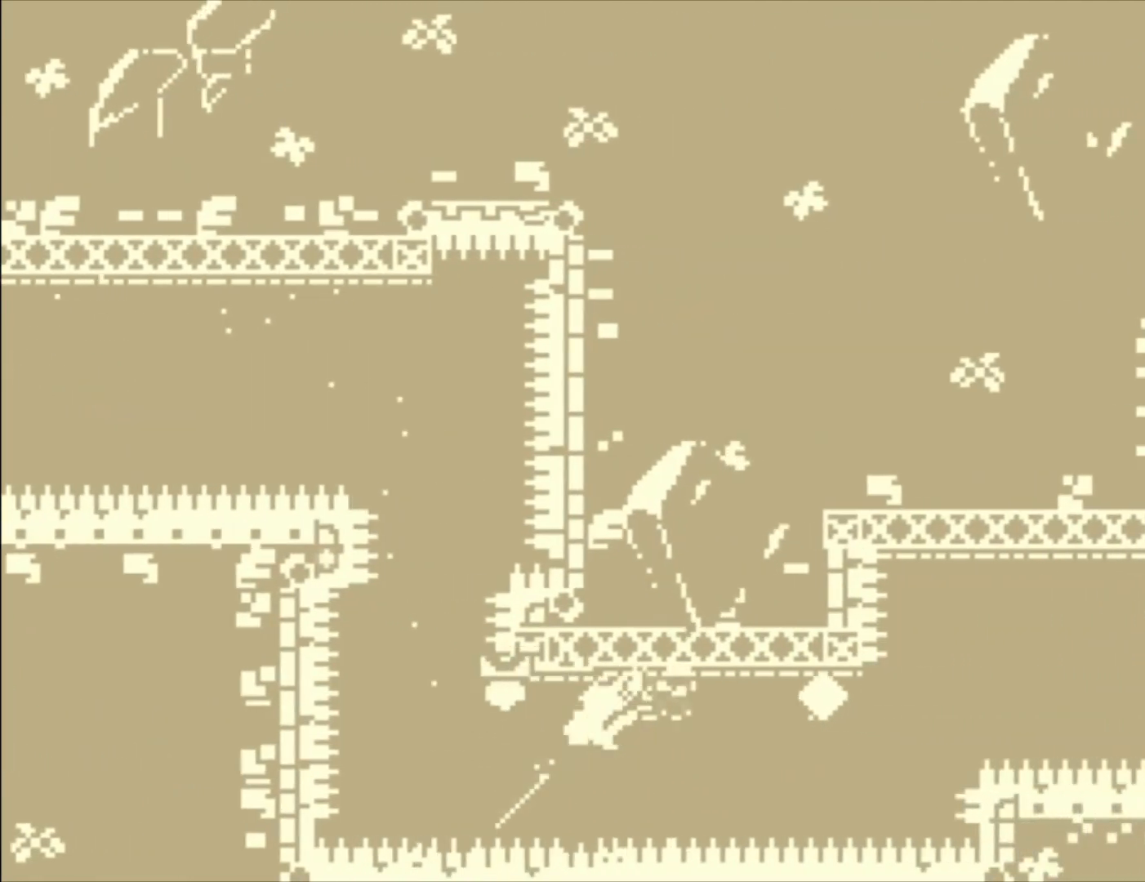
{"buttons": ["L1"], "left_stick": "up-right", "events": [[33, "X", "up"]]}
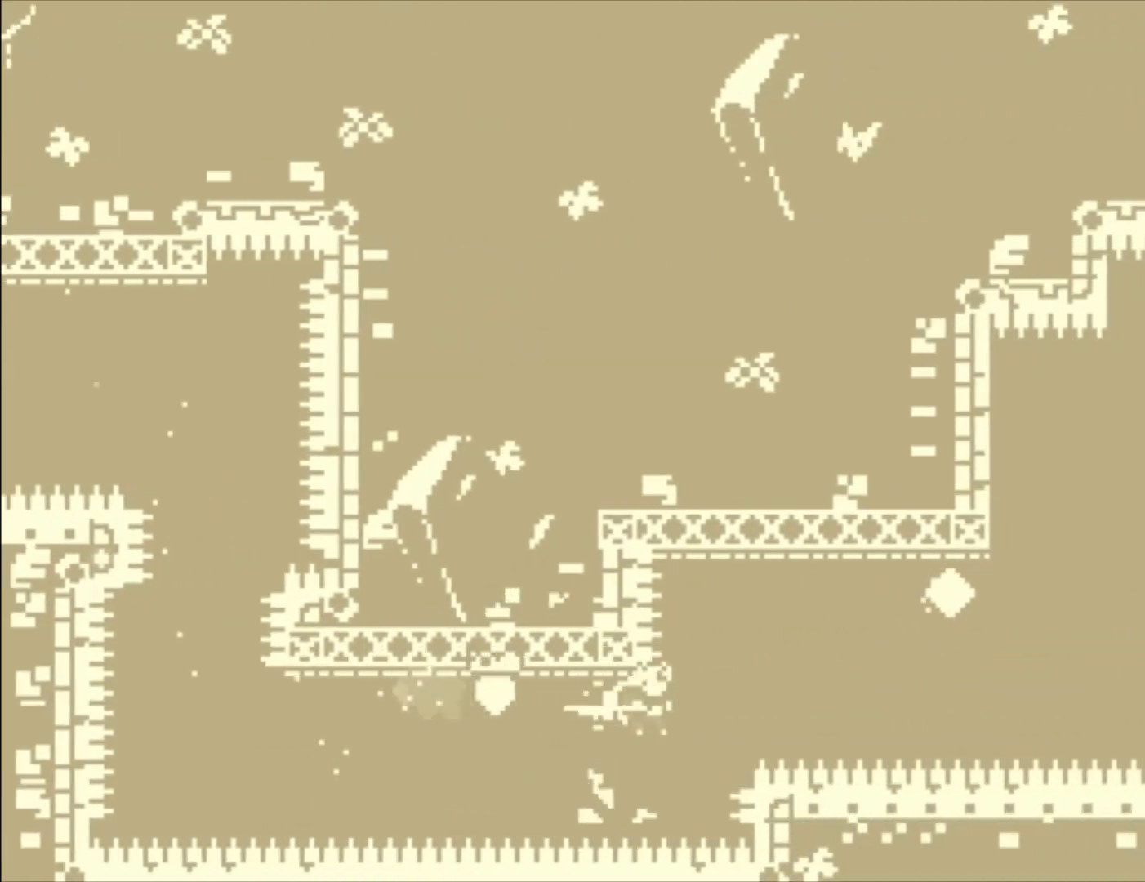
{"buttons": ["L1"], "left_stick": "right", "events": [[67, "A", "down"], [300, "left_stick", "right"], [500, "A", "up"]]}
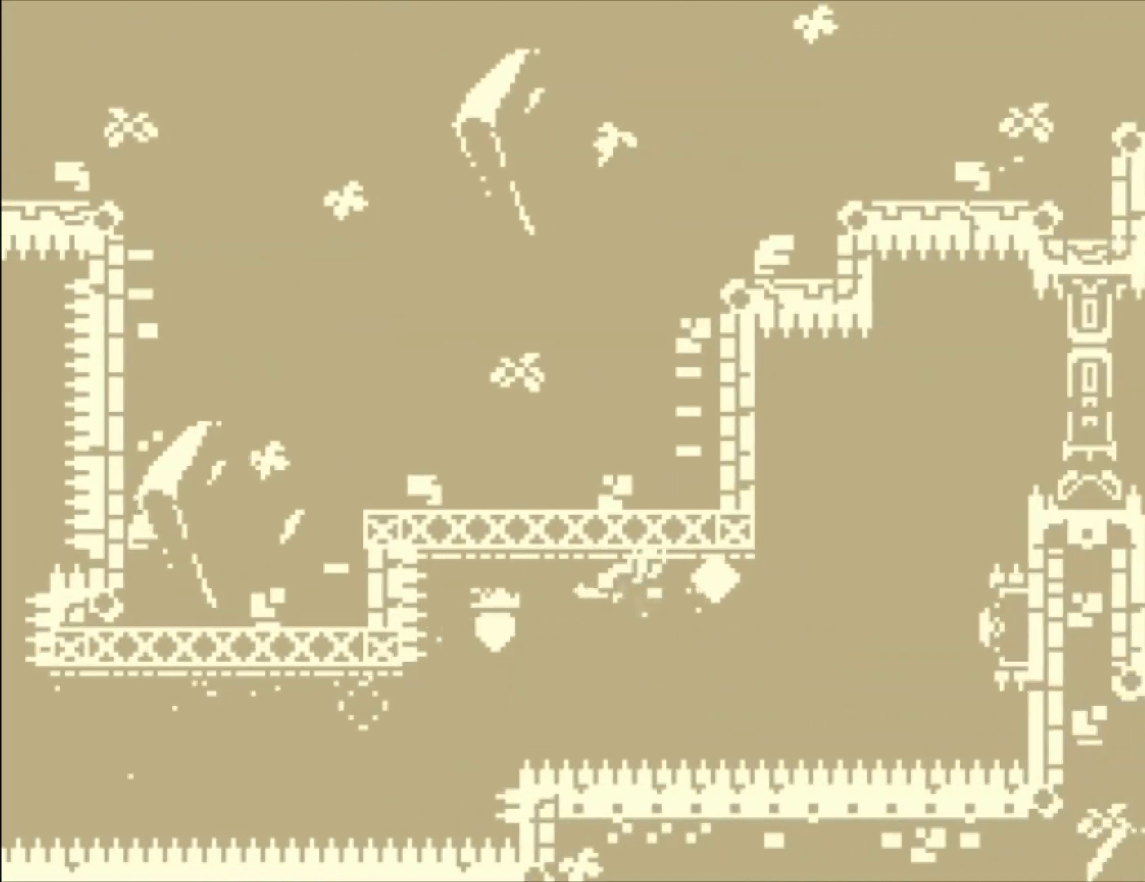
{"buttons": ["X", "L1"], "left_stick": "right", "events": [[367, "X", "down"]]}
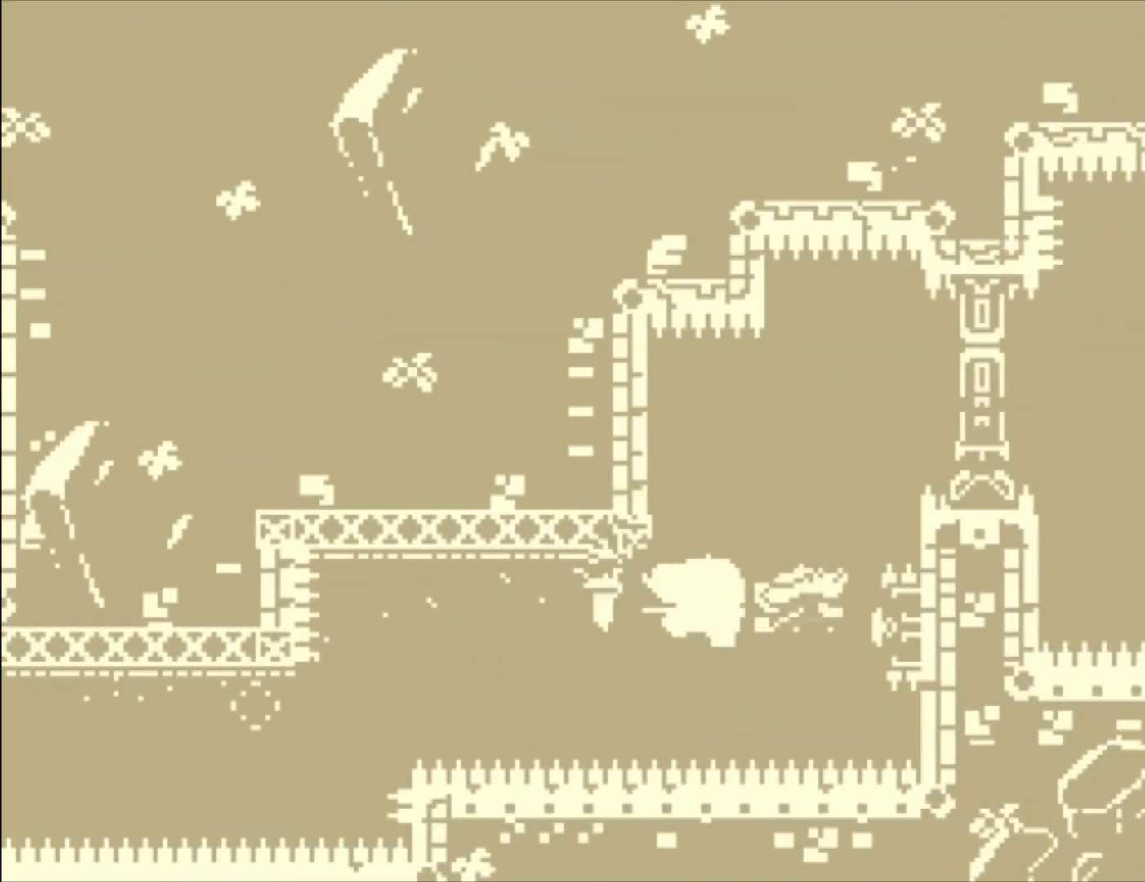
{"buttons": ["L1"], "left_stick": "up", "events": [[67, "X", "up"], [400, "left_stick", "up"]]}
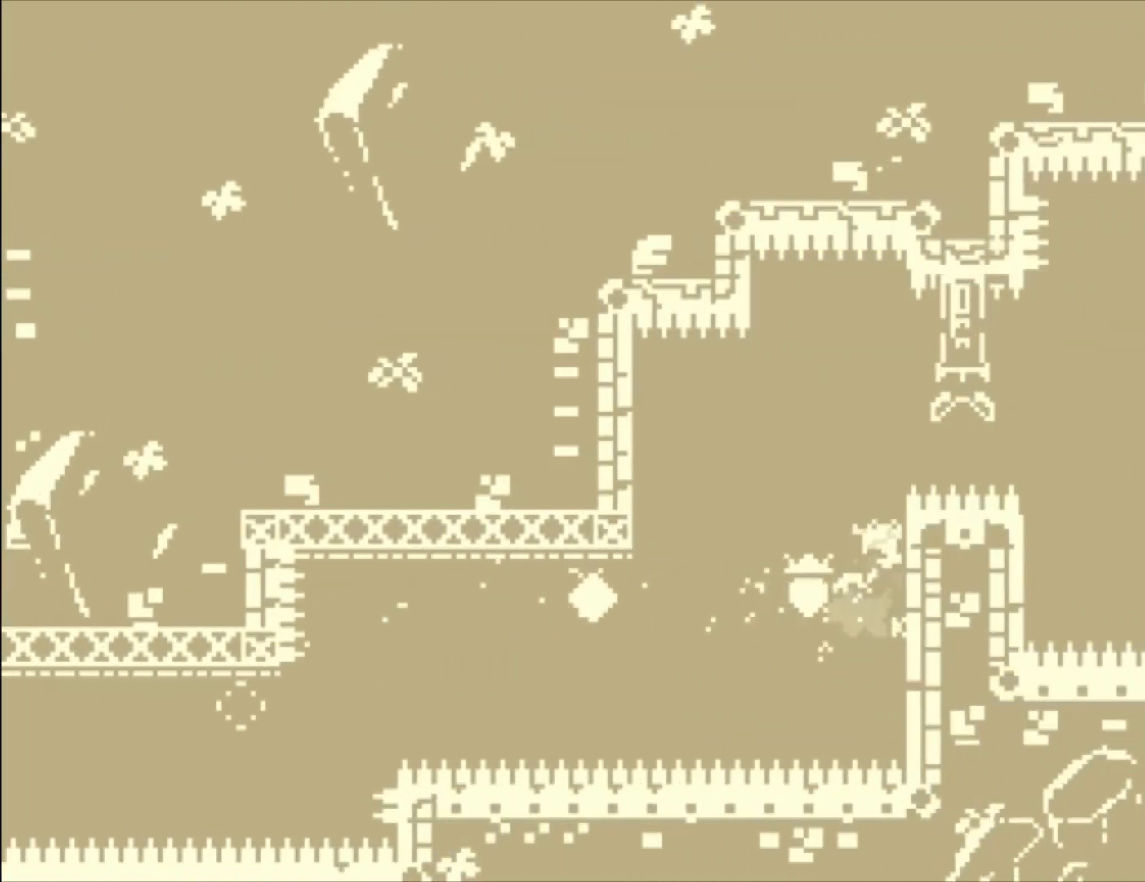
{"buttons": ["A", "L1"], "left_stick": "right", "events": [[300, "left_stick", "right"], [367, "A", "down"]]}
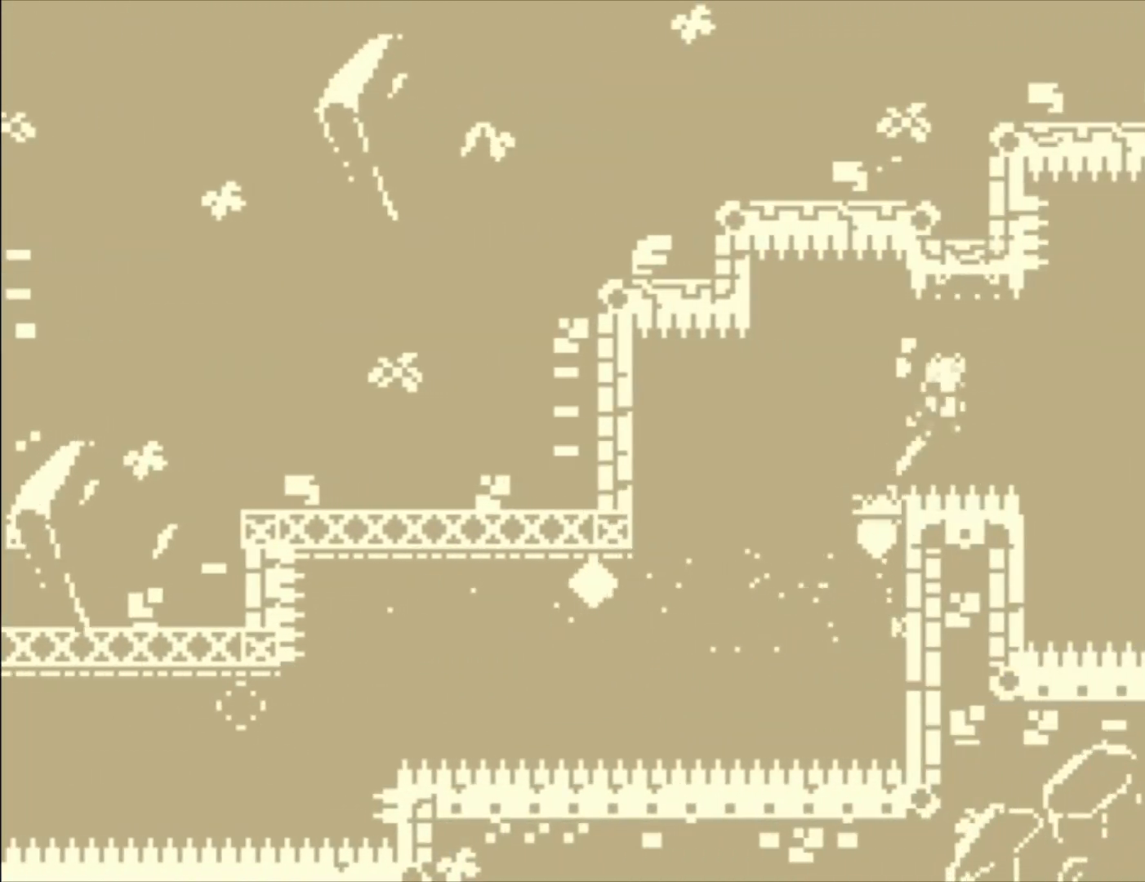
{"buttons": [], "left_stick": "left", "events": [[300, "L1", "up"], [333, "left_stick", "left"], [367, "A", "up"]]}
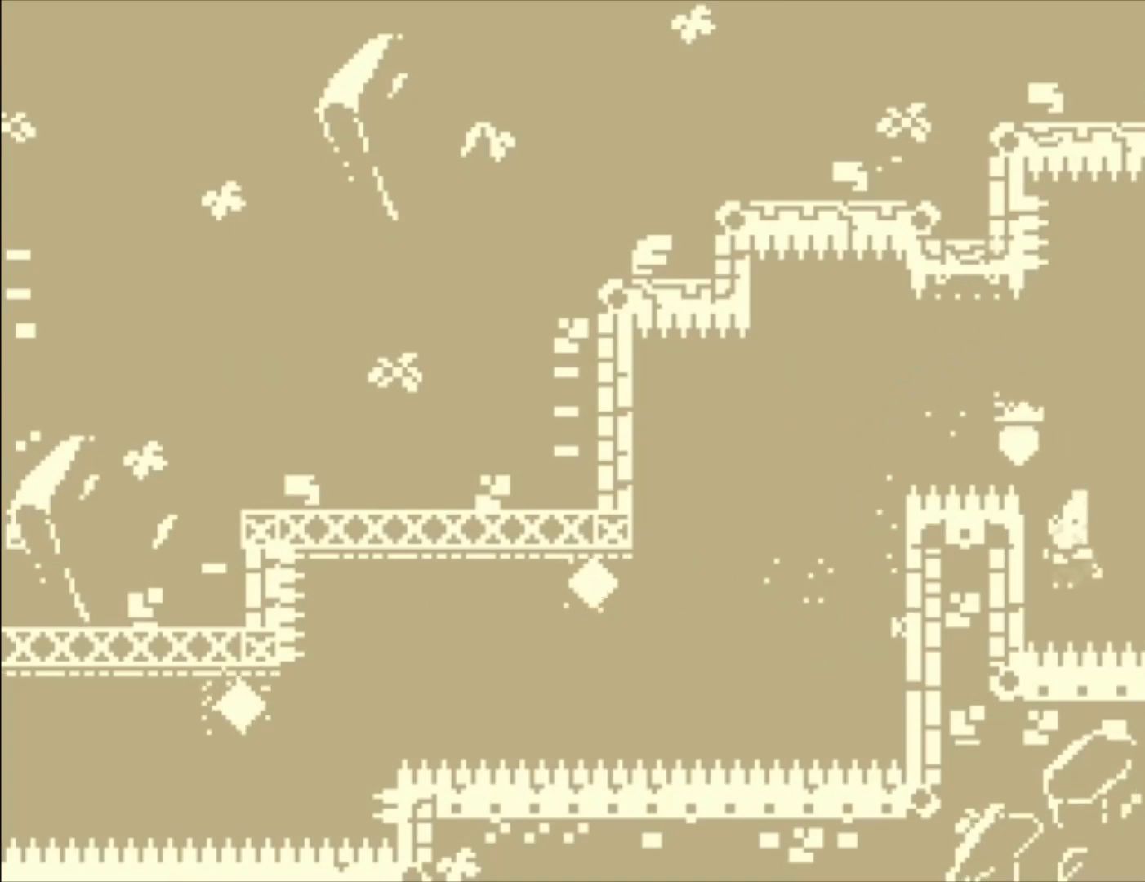
{"buttons": ["A"], "left_stick": "right", "events": [[67, "A", "down"], [133, "left_stick", "right"]]}
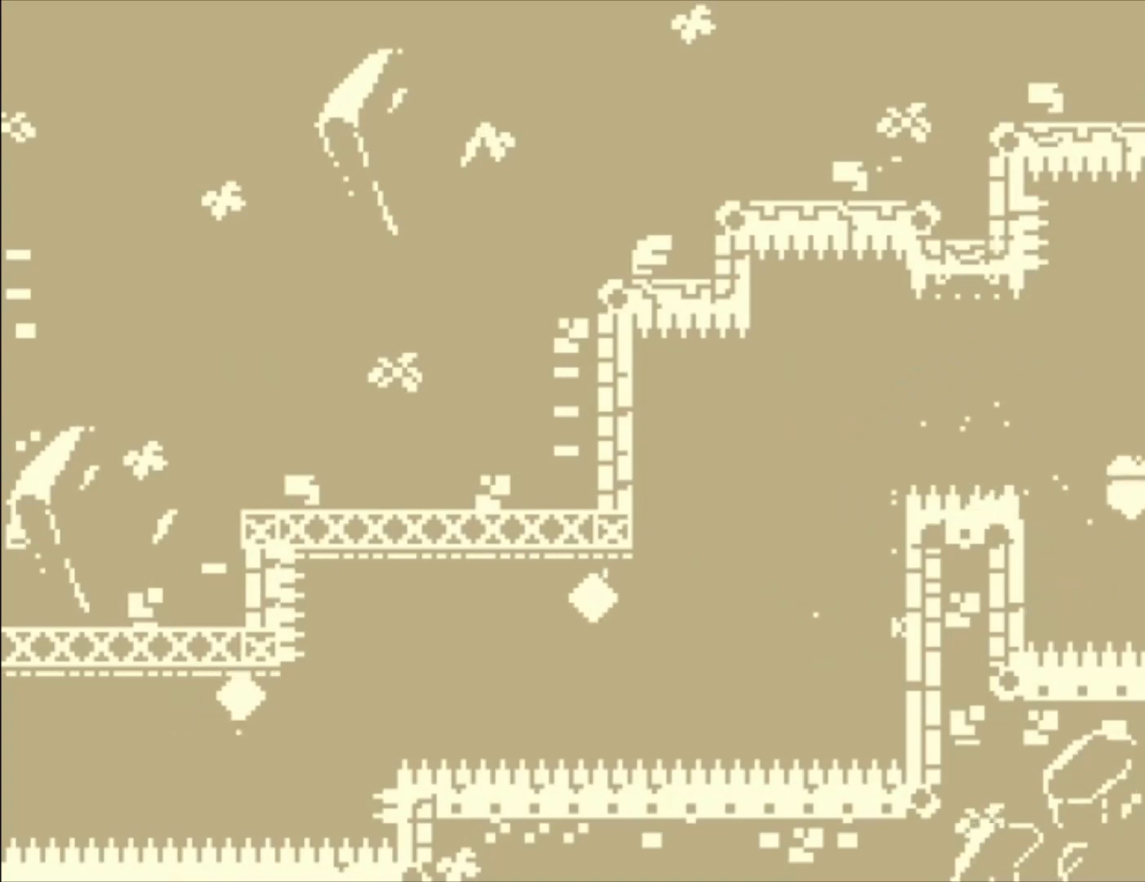
{"buttons": [], "left_stick": "right", "events": [[233, "A", "up"]]}
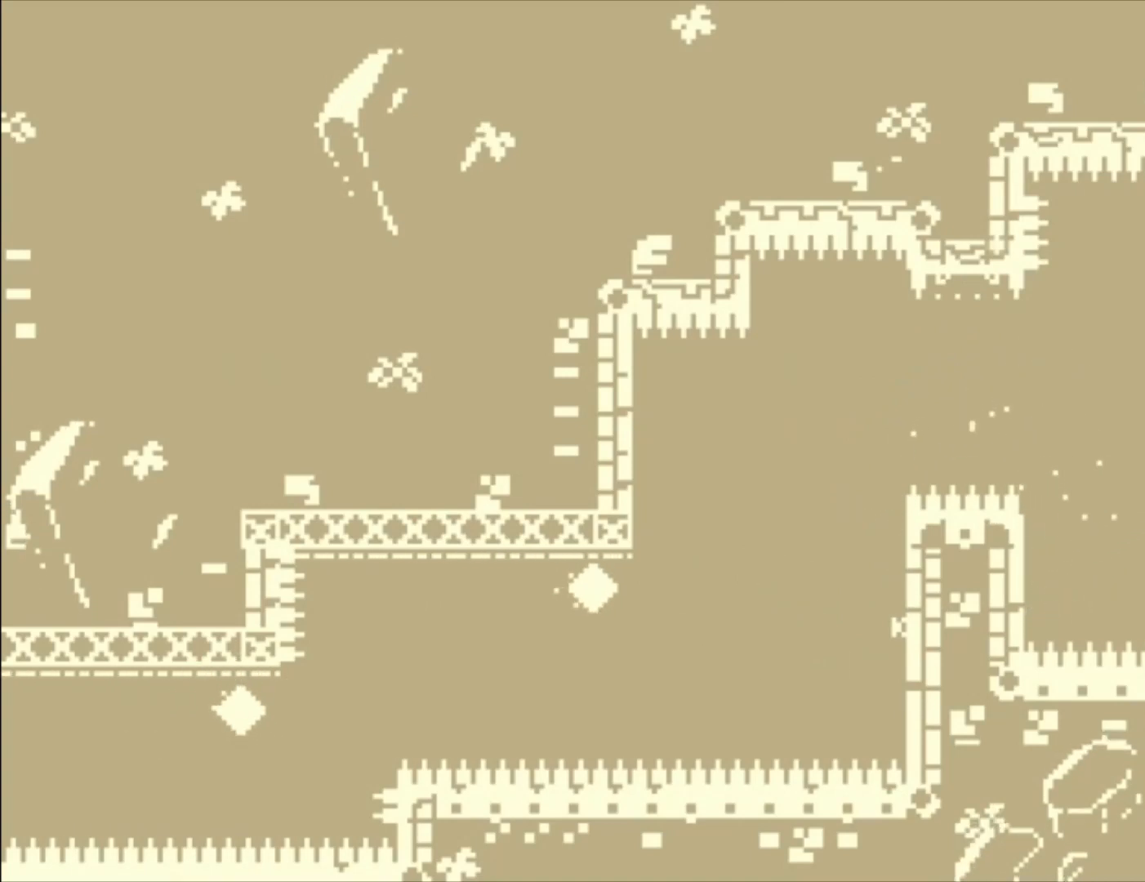
{"buttons": [], "left_stick": "center", "events": [[500, "left_stick", "center"]]}
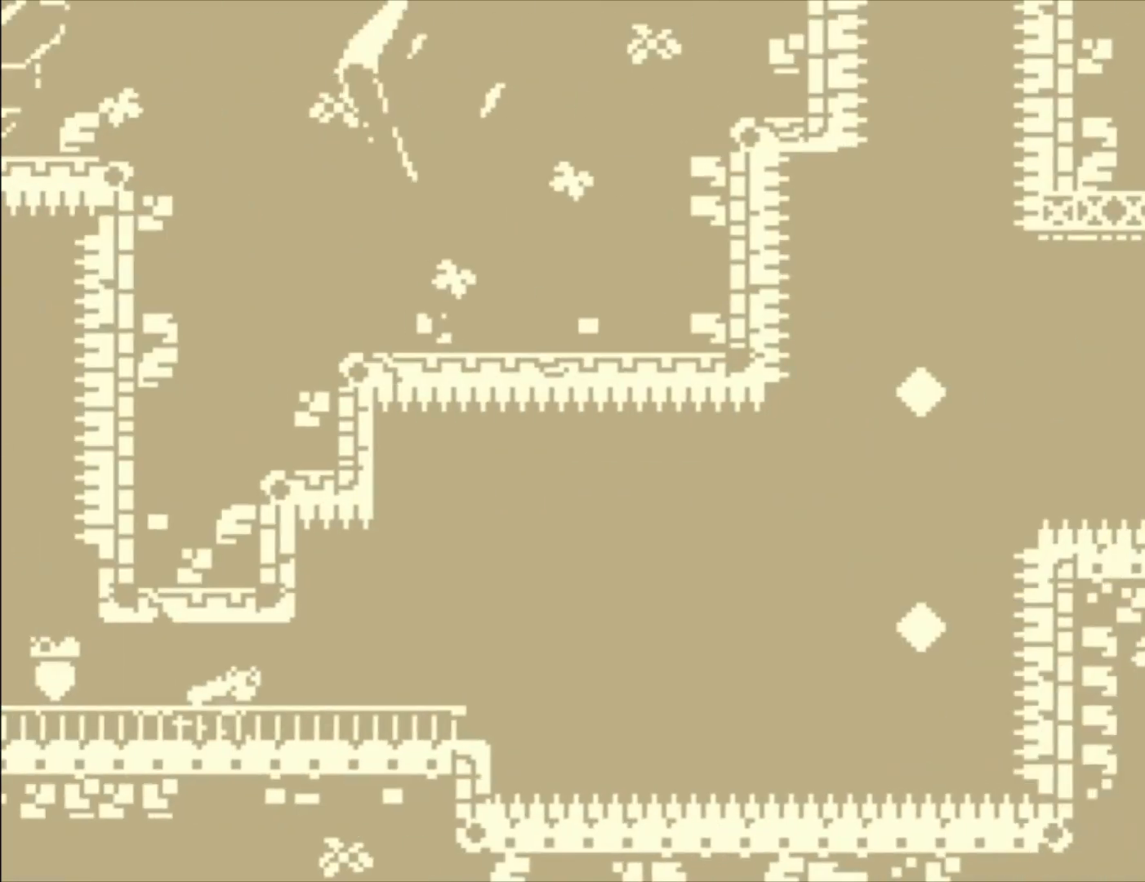
{"buttons": [], "left_stick": "right", "events": [[233, "left_stick", "right"]]}